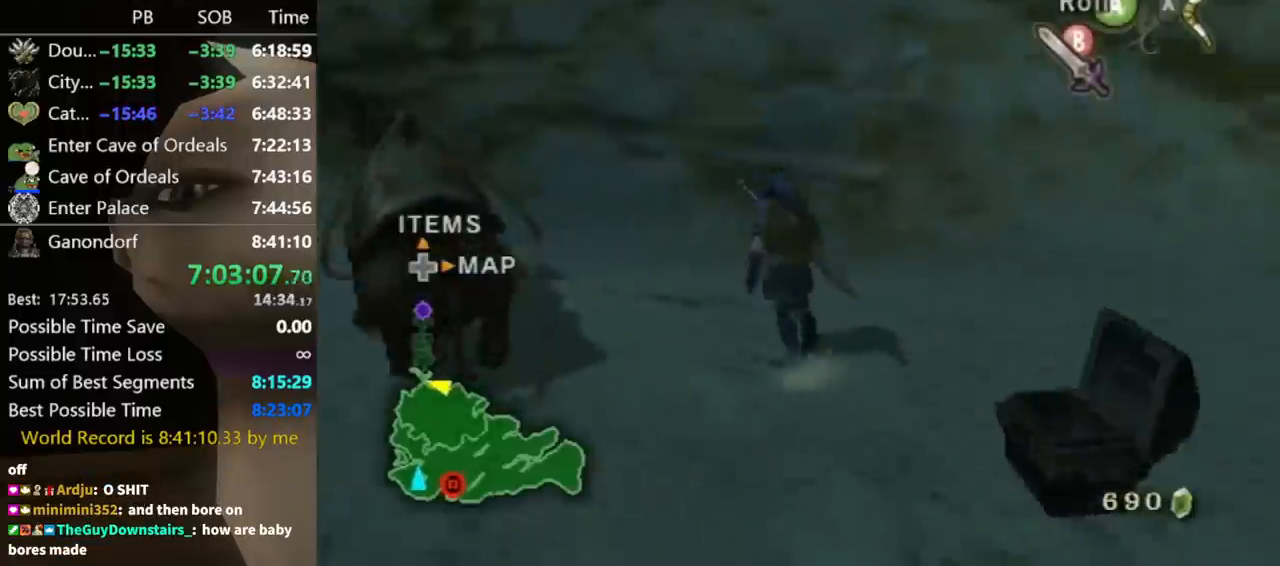
Gameplay with a controller (Nintendo layout); each line is a JSON object with the inputs held at the frame after it. "events" lists button and stick changes between this image and that frame as [ms after this image, input, new state], when the widget could be followed in between. Not read: L3 R3.
{"buttons": [], "left_stick": "center", "right_stick": "center", "events": [[367, "right_stick", "center"], [467, "left_stick", "center"]]}
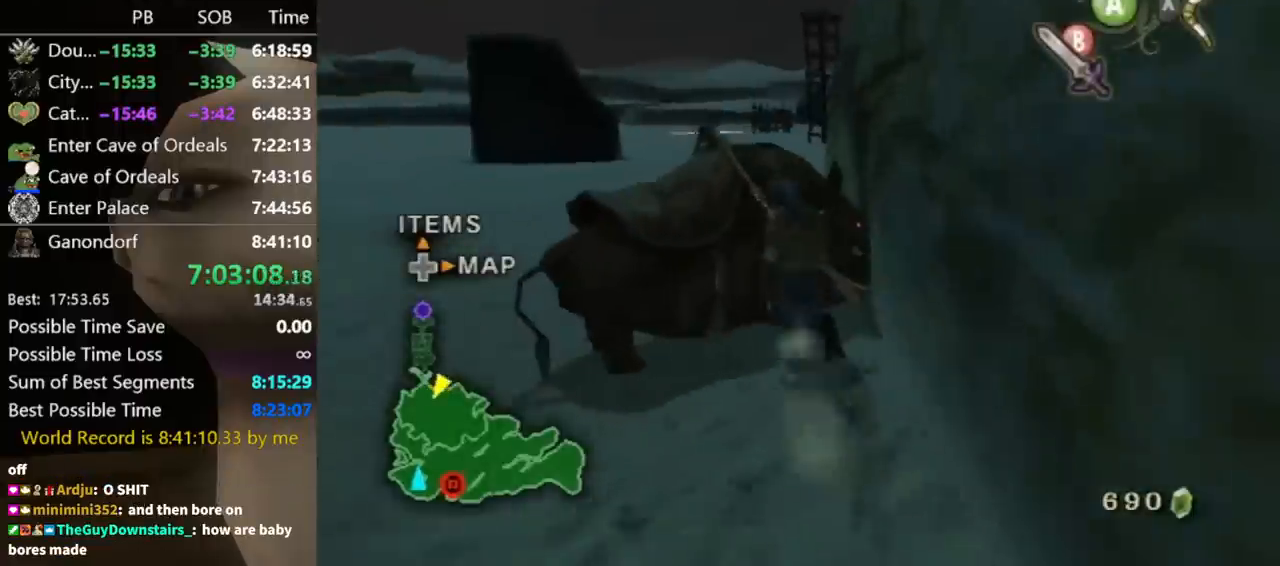
{"buttons": [], "left_stick": "up", "right_stick": "center", "events": [[167, "left_stick", "left"], [500, "left_stick", "up"]]}
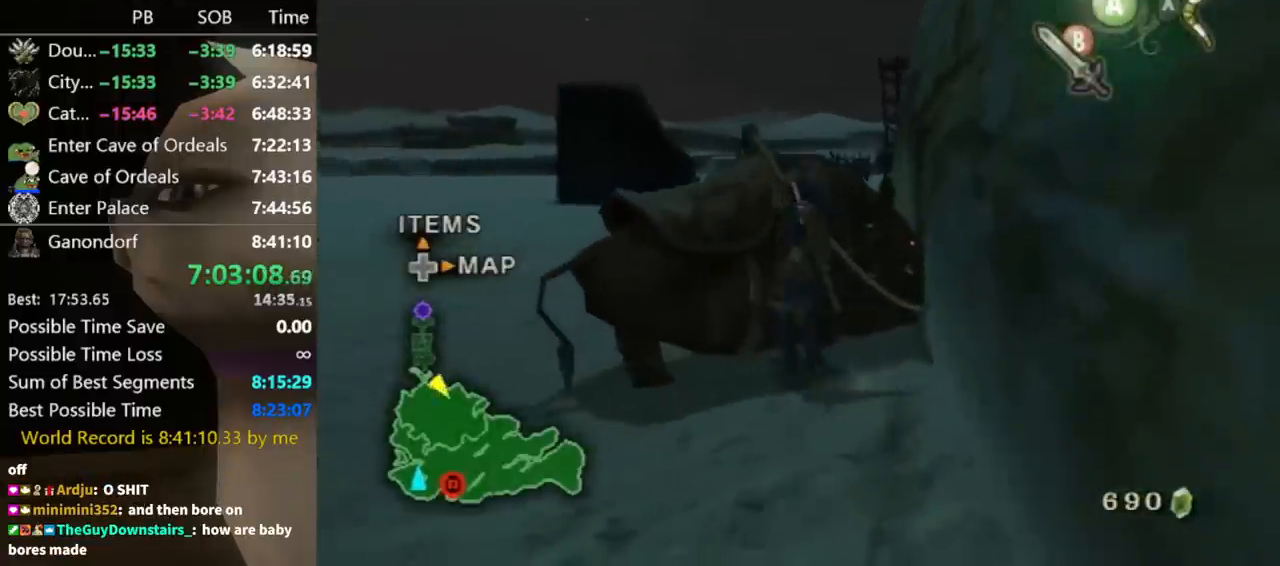
{"buttons": [], "left_stick": "down-left", "right_stick": "center", "events": [[133, "left_stick", "center"], [233, "left_stick", "up-left"], [367, "left_stick", "down-left"]]}
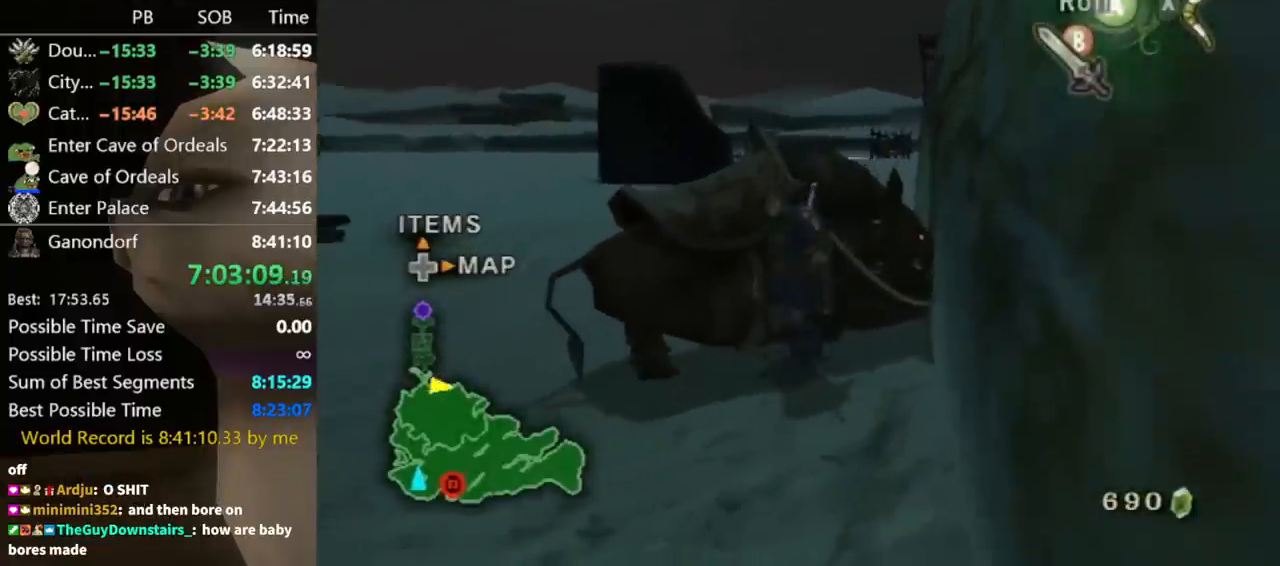
{"buttons": [], "left_stick": "center", "right_stick": "left", "events": [[67, "left_stick", "center"], [267, "left_stick", "left"], [267, "right_stick", "up-left"], [333, "left_stick", "up-left"], [333, "right_stick", "left"], [467, "left_stick", "center"]]}
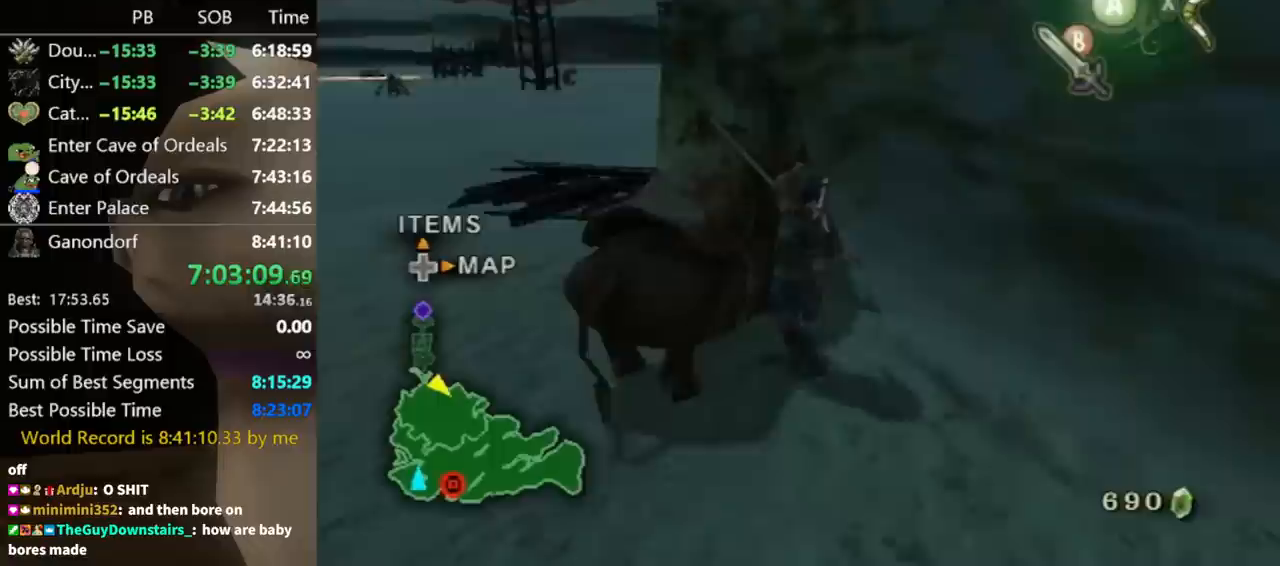
{"buttons": [], "left_stick": "center", "right_stick": "center", "events": [[33, "right_stick", "center"], [233, "left_stick", "left"], [500, "left_stick", "center"]]}
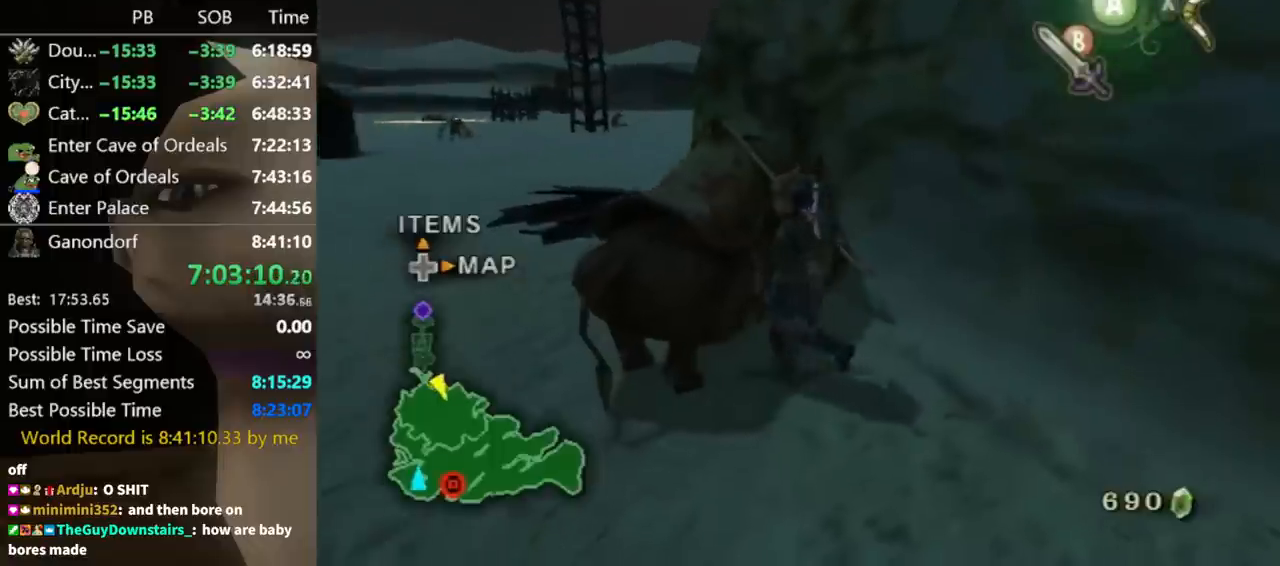
{"buttons": [], "left_stick": "center", "right_stick": "center", "events": [[200, "left_stick", "up"], [267, "left_stick", "up-left"], [433, "left_stick", "center"]]}
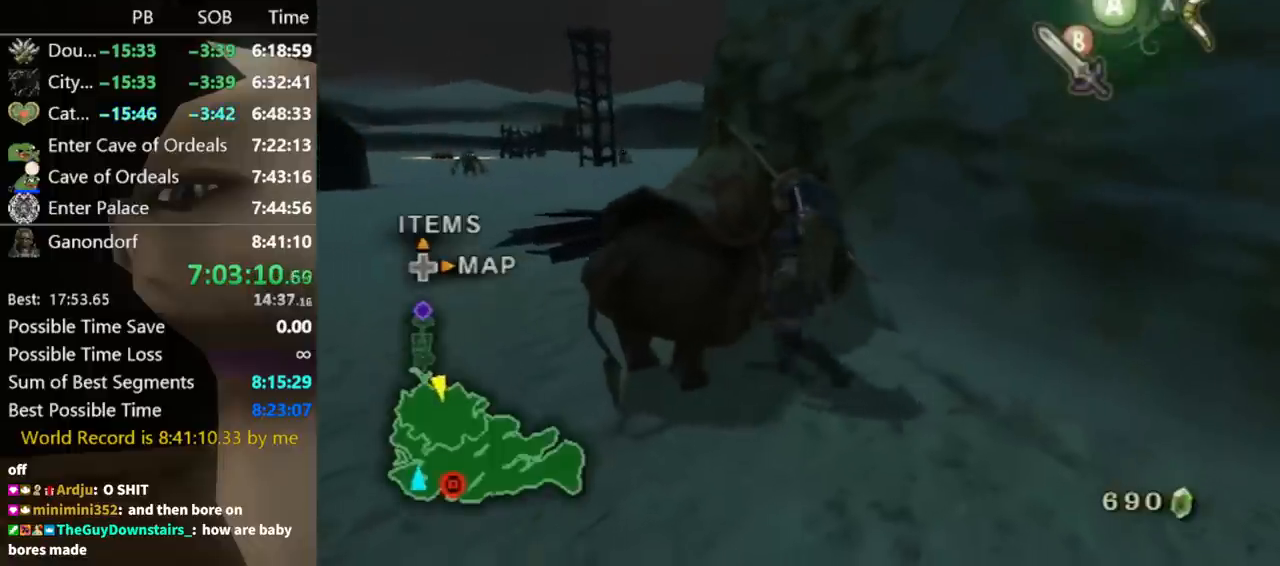
{"buttons": [], "left_stick": "up-left", "right_stick": "center", "events": [[367, "left_stick", "up-left"]]}
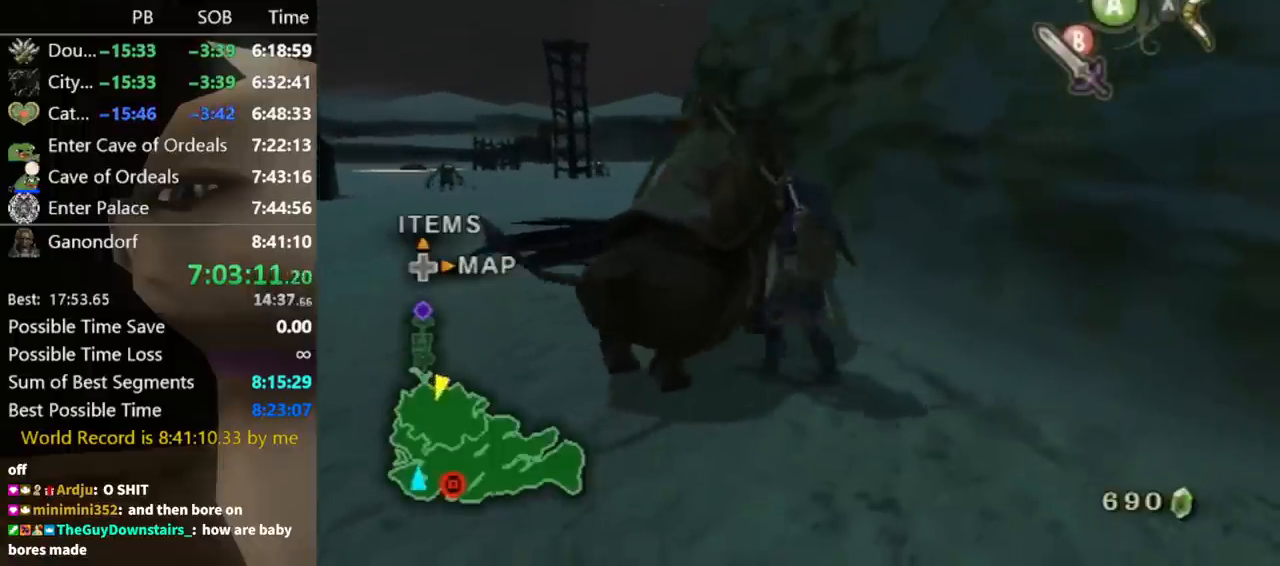
{"buttons": [], "left_stick": "left", "right_stick": "center", "events": [[100, "left_stick", "center"], [400, "left_stick", "up-left"], [467, "left_stick", "left"]]}
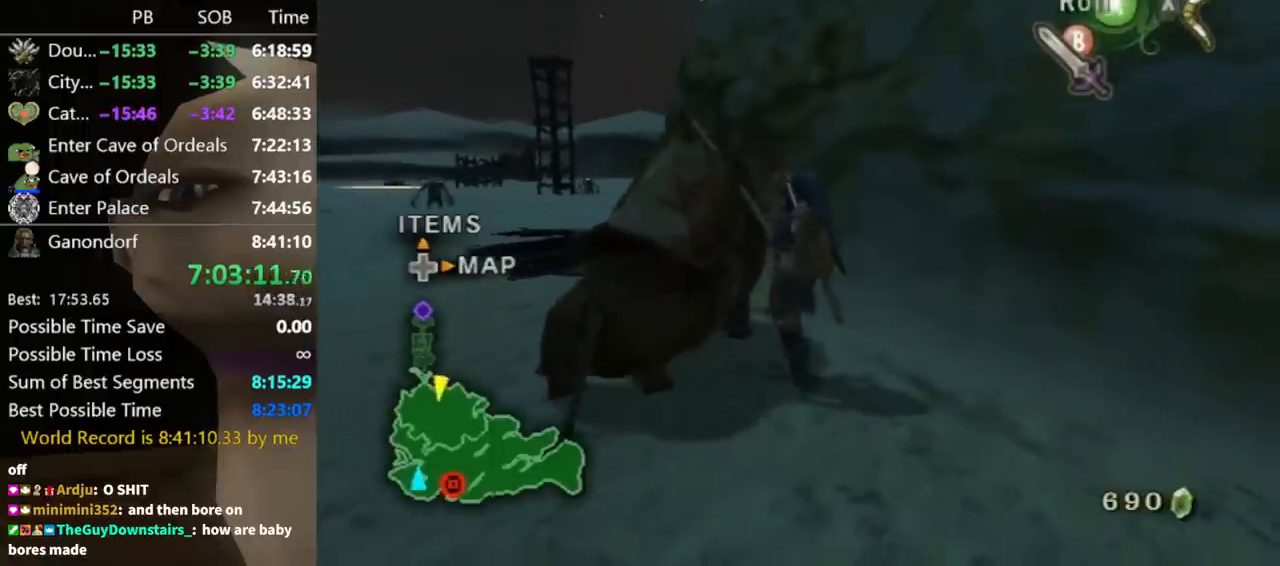
{"buttons": ["A"], "left_stick": "center", "right_stick": "center", "events": [[167, "left_stick", "center"], [333, "A", "down"], [400, "A", "up"], [467, "A", "down"]]}
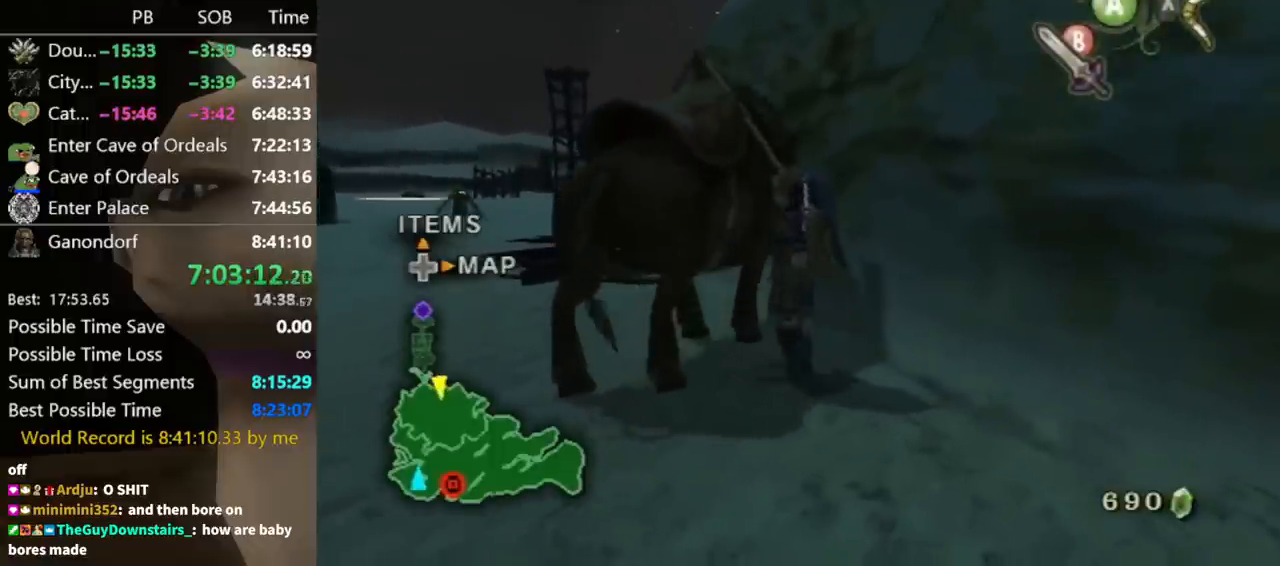
{"buttons": ["A"], "left_stick": "center", "right_stick": "center", "events": [[33, "A", "up"], [133, "A", "down"], [167, "A", "up"], [167, "left_stick", "up-left"], [367, "A", "down"], [367, "left_stick", "center"], [400, "A", "up"], [500, "A", "down"]]}
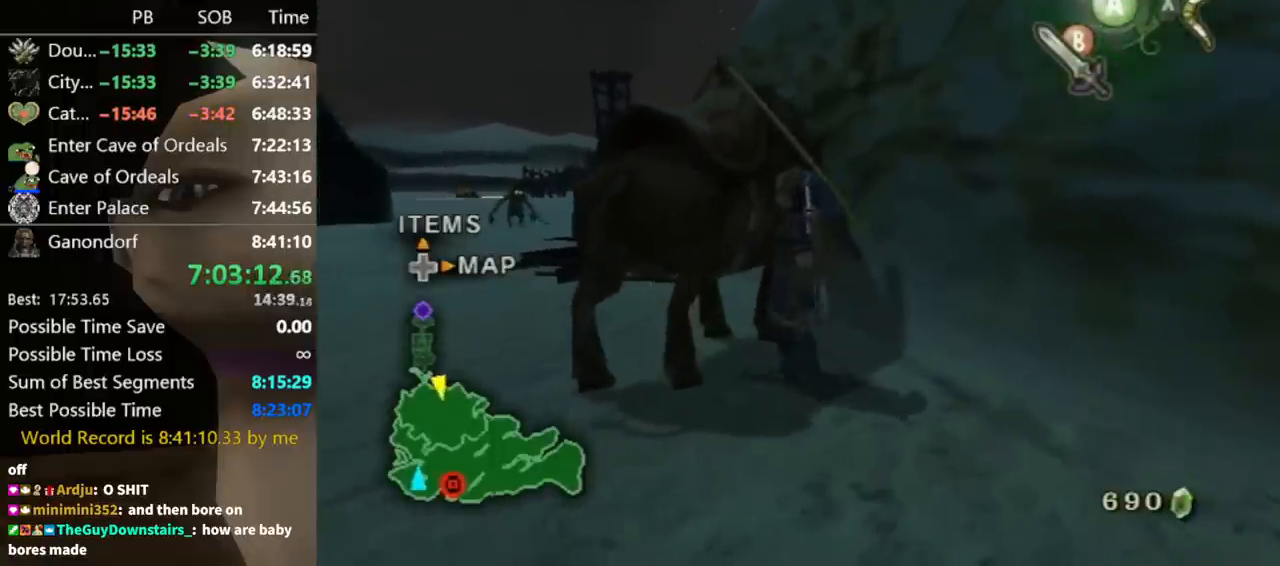
{"buttons": [], "left_stick": "center", "right_stick": "center", "events": [[67, "A", "up"], [133, "A", "down"], [200, "A", "up"], [233, "A", "down"], [300, "A", "up"], [367, "left_stick", "up-left"], [400, "A", "down"], [433, "A", "up"], [433, "left_stick", "center"]]}
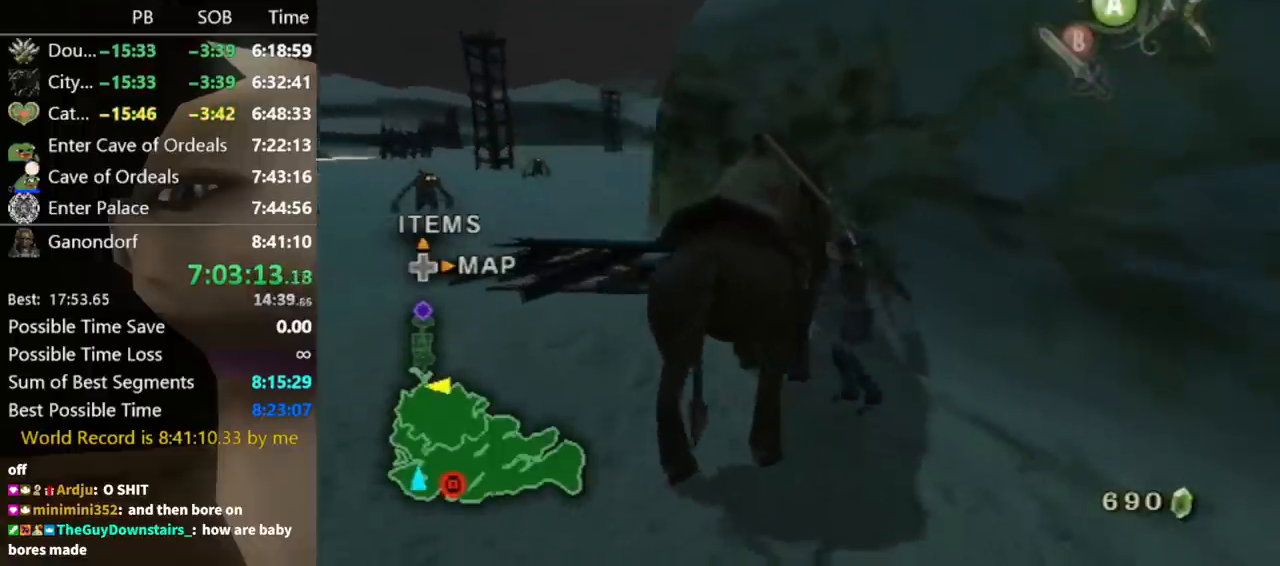
{"buttons": [], "left_stick": "up-left", "right_stick": "center", "events": [[367, "left_stick", "up-left"]]}
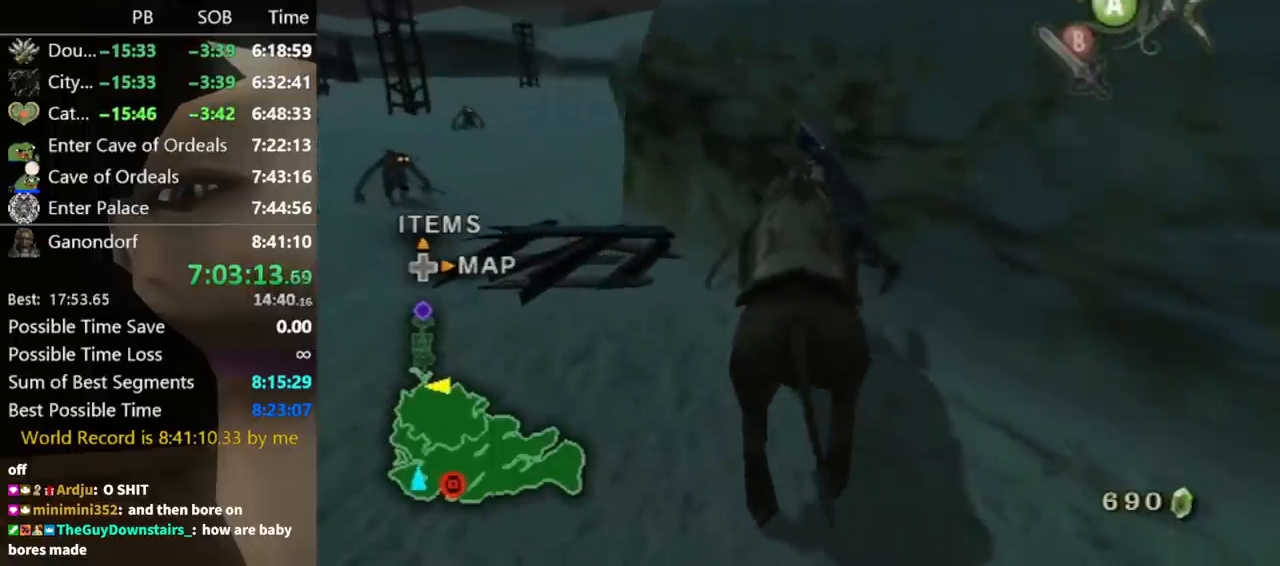
{"buttons": [], "left_stick": "up-left", "right_stick": "down-right", "events": [[400, "right_stick", "down-right"]]}
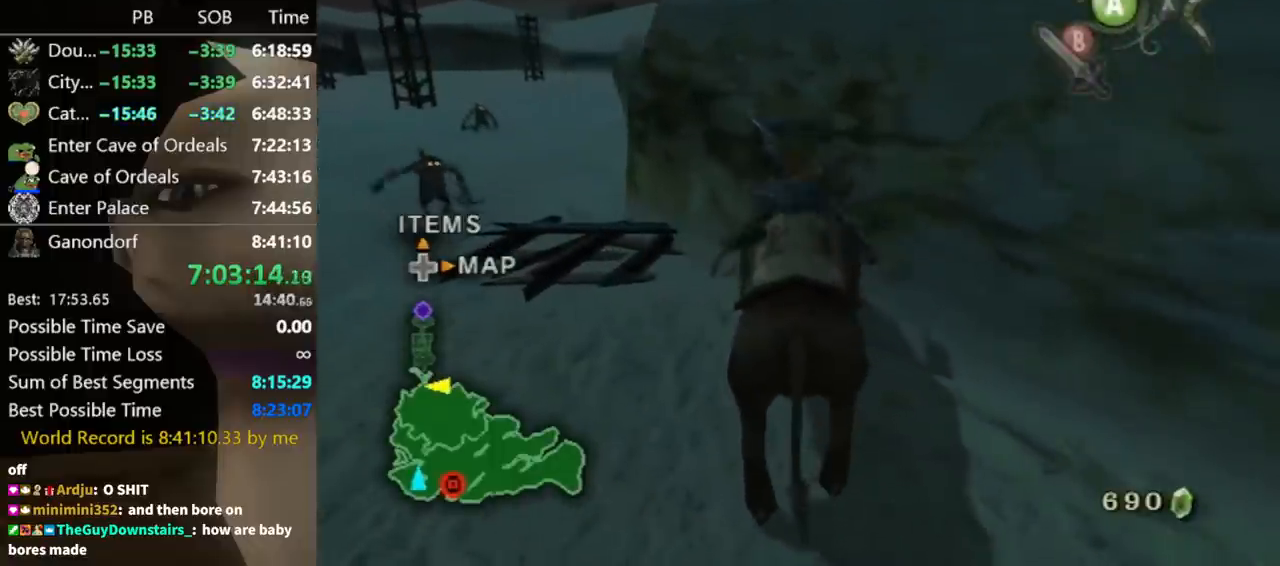
{"buttons": [], "left_stick": "up-left", "right_stick": "center", "events": [[67, "right_stick", "center"]]}
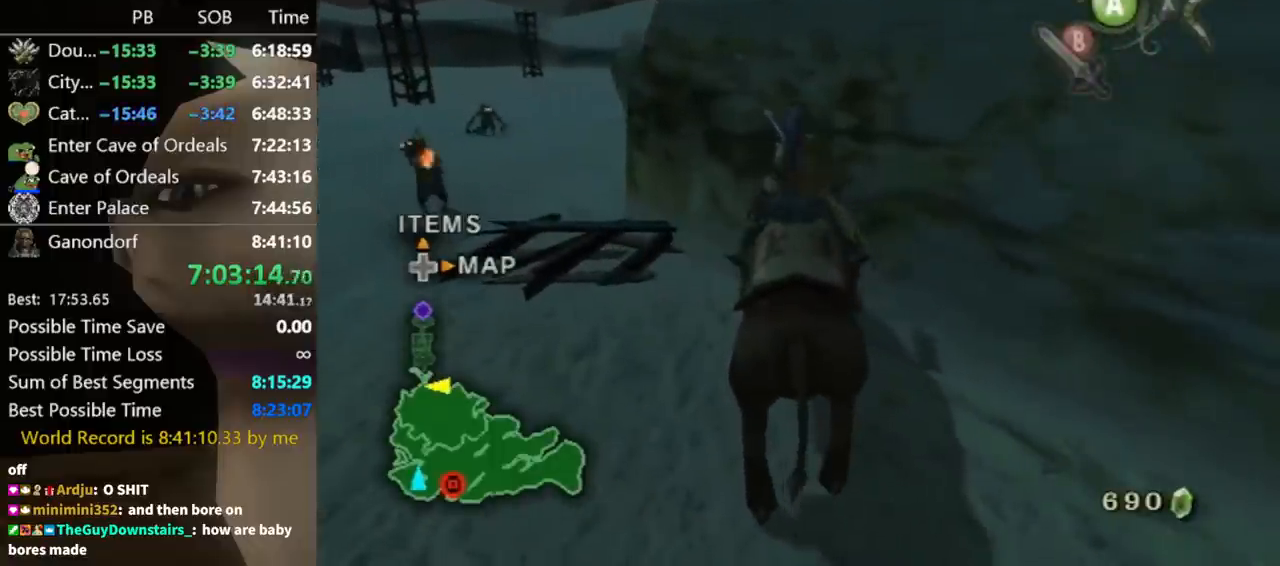
{"buttons": [], "left_stick": "up-left", "right_stick": "center", "events": []}
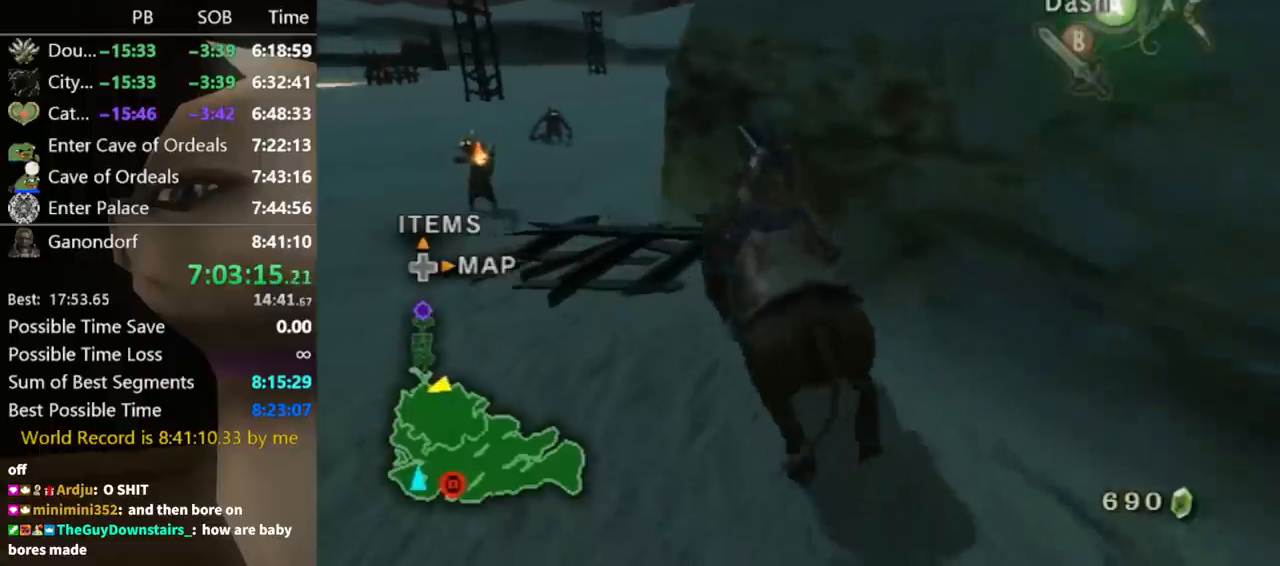
{"buttons": [], "left_stick": "up", "right_stick": "center", "events": [[67, "left_stick", "up"], [100, "A", "down"], [133, "A", "up"], [200, "A", "down"], [233, "A", "up"], [333, "A", "down"], [367, "A", "up"], [433, "A", "down"], [500, "A", "up"]]}
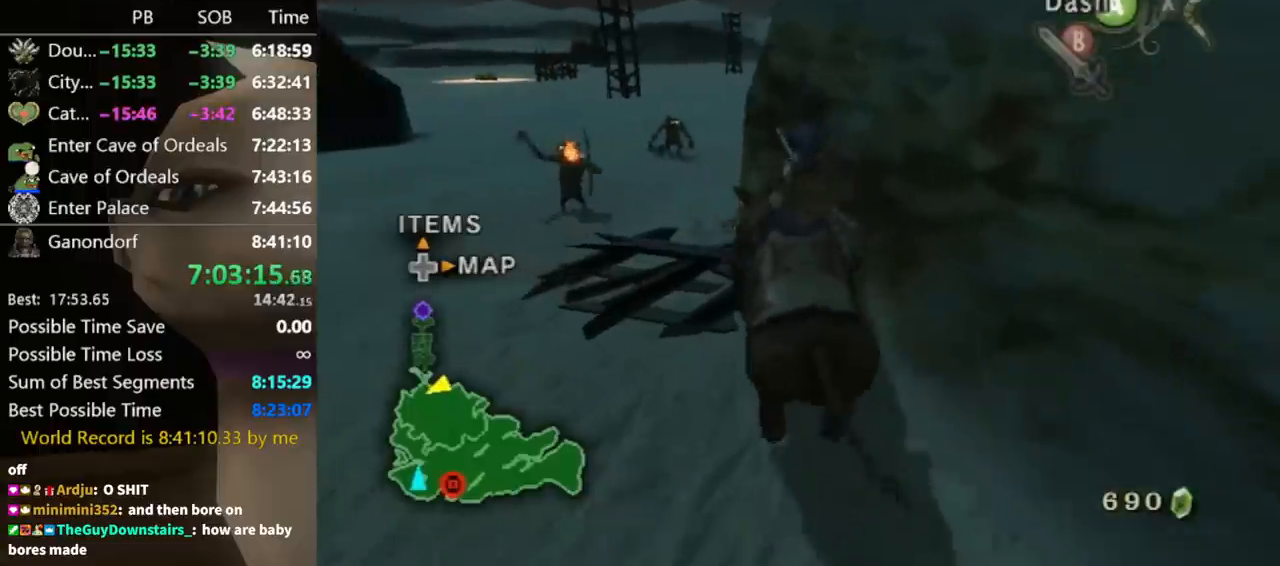
{"buttons": ["A"], "left_stick": "up", "right_stick": "center", "events": [[67, "A", "down"], [133, "A", "up"], [200, "A", "down"], [300, "A", "up"], [367, "A", "down"], [400, "A", "up"], [467, "A", "down"]]}
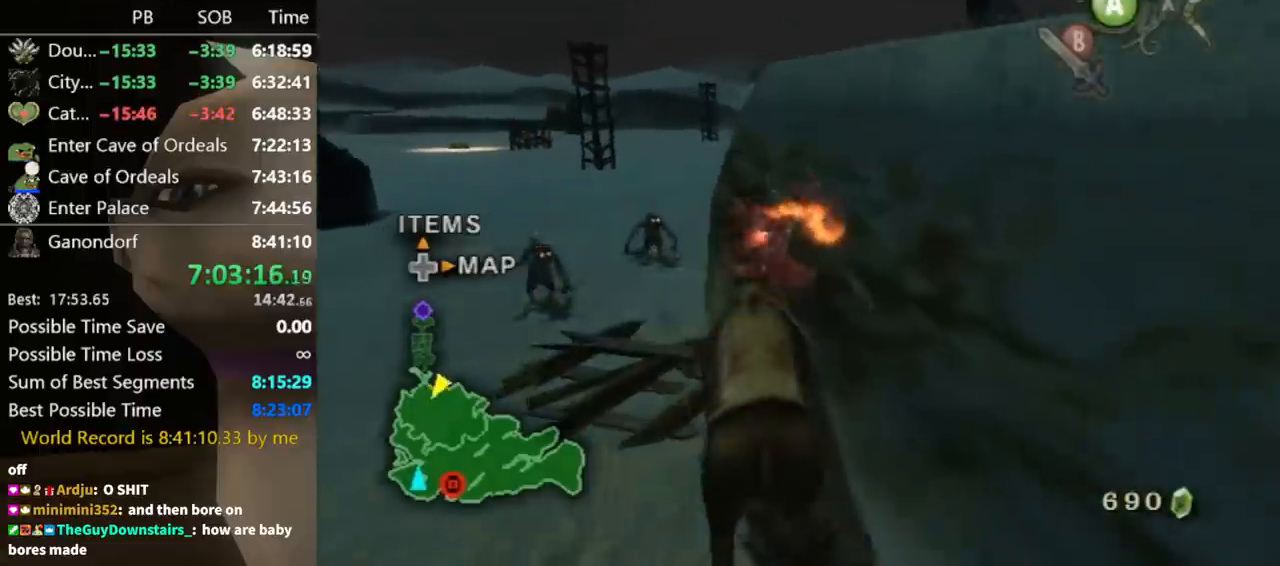
{"buttons": [], "left_stick": "center", "right_stick": "center", "events": [[33, "A", "up"], [400, "left_stick", "center"]]}
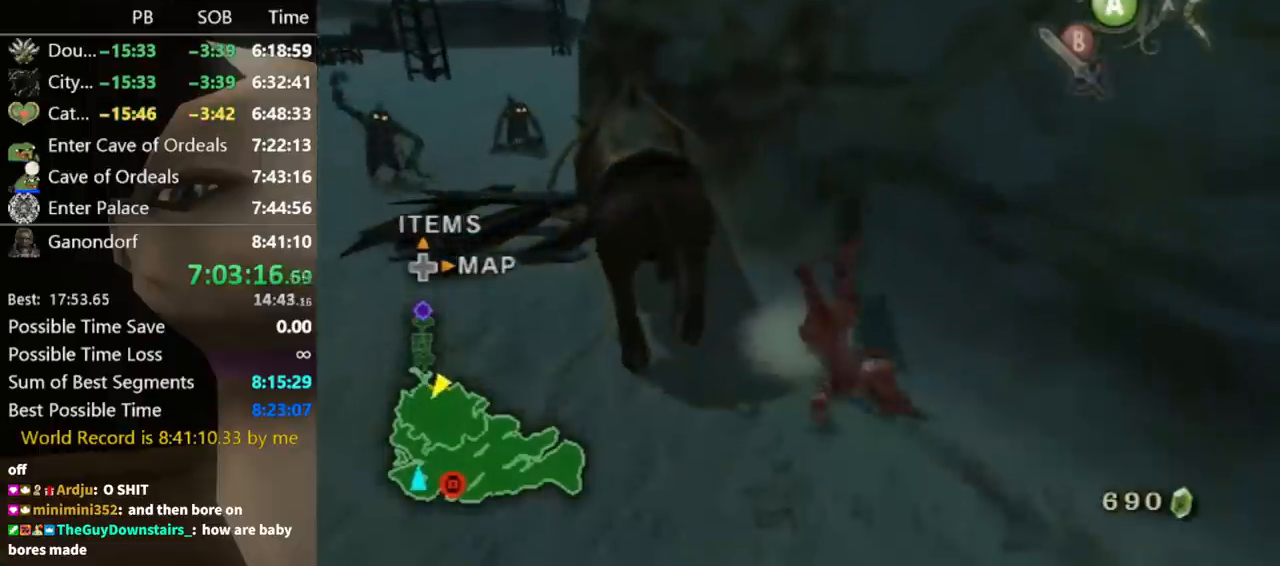
{"buttons": [], "left_stick": "up-left", "right_stick": "center", "events": [[100, "right_stick", "down-right"], [267, "right_stick", "center"], [333, "left_stick", "up"], [500, "left_stick", "up-left"]]}
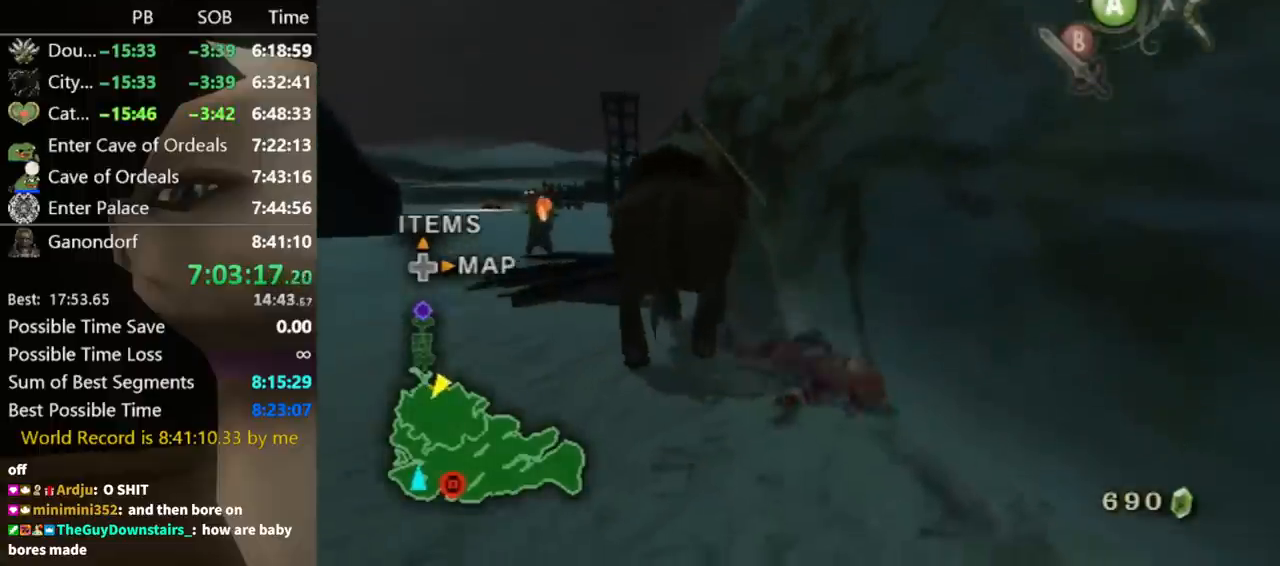
{"buttons": [], "left_stick": "down-left", "right_stick": "left", "events": [[133, "left_stick", "left"], [233, "left_stick", "down-left"], [500, "right_stick", "left"]]}
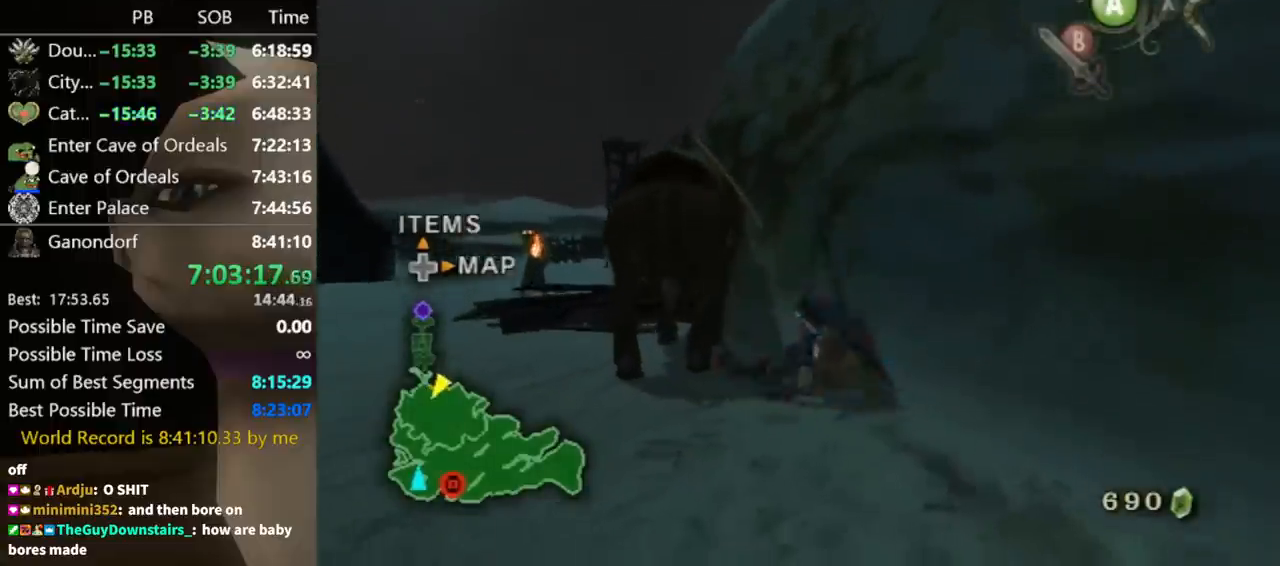
{"buttons": [], "left_stick": "down-left", "right_stick": "center", "events": [[233, "right_stick", "center"]]}
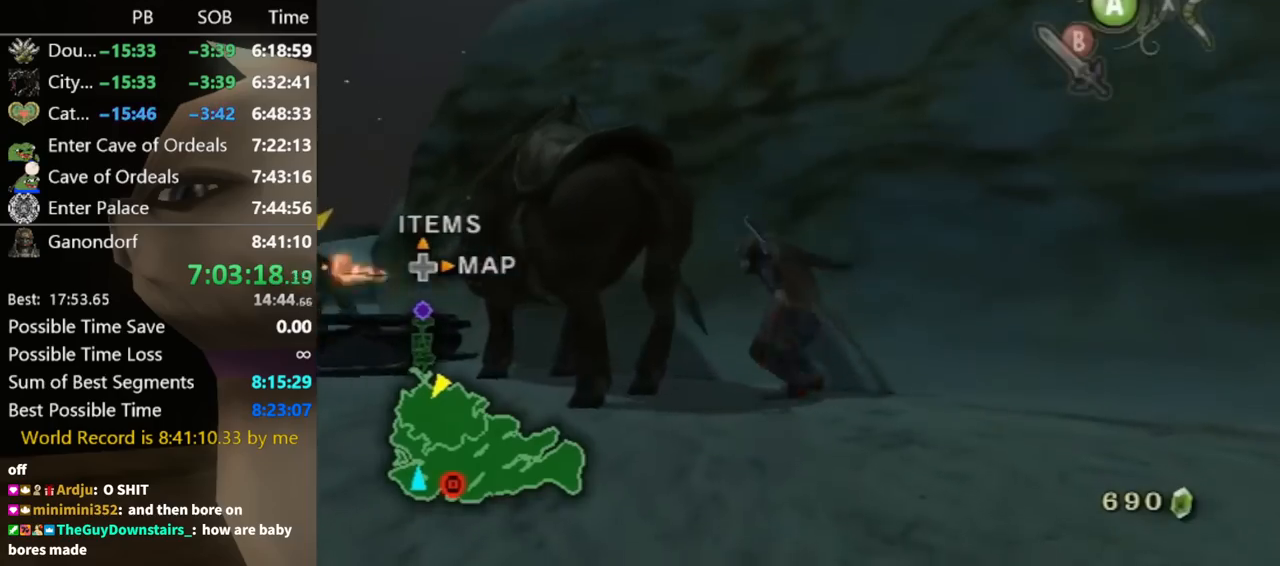
{"buttons": [], "left_stick": "down-left", "right_stick": "center", "events": [[200, "B", "down"], [267, "B", "up"], [433, "B", "down"], [500, "B", "up"]]}
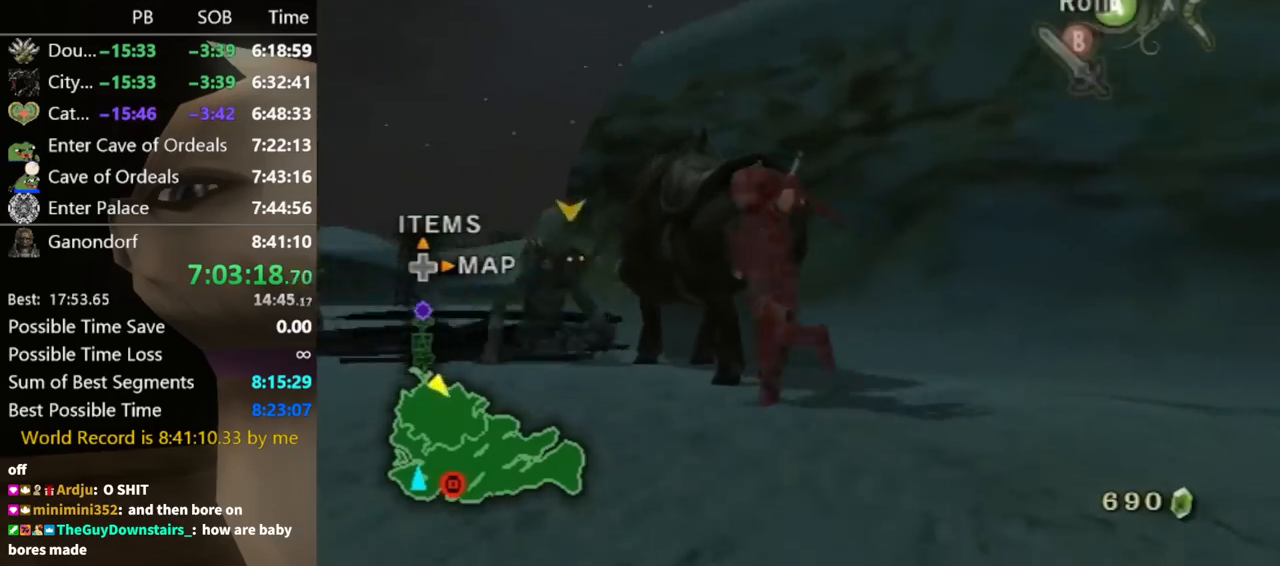
{"buttons": ["B", "L1"], "left_stick": "right", "right_stick": "center", "events": [[67, "left_stick", "up-left"], [133, "L1", "down"], [133, "left_stick", "up"], [233, "left_stick", "right"], [333, "left_stick", "down-left"], [400, "B", "down"], [400, "left_stick", "up-left"], [433, "B", "up"], [500, "B", "down"], [500, "left_stick", "right"]]}
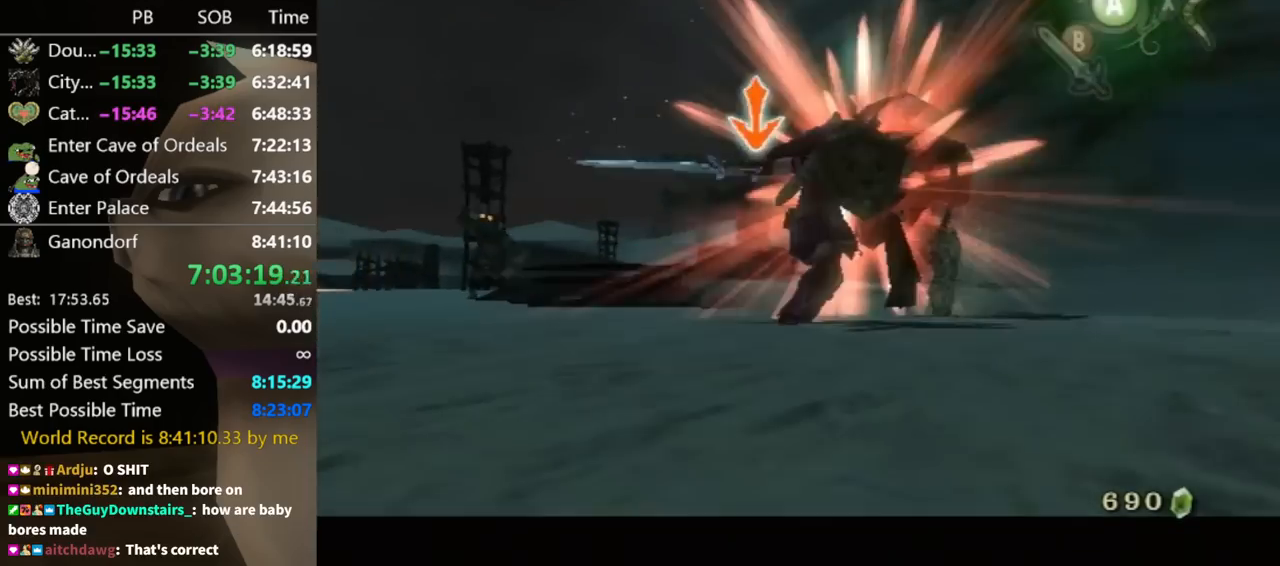
{"buttons": ["L1"], "left_stick": "center", "right_stick": "center", "events": [[67, "B", "up"], [67, "left_stick", "down"], [100, "B", "down"], [167, "B", "up"], [200, "B", "down"], [267, "B", "up"], [300, "left_stick", "center"]]}
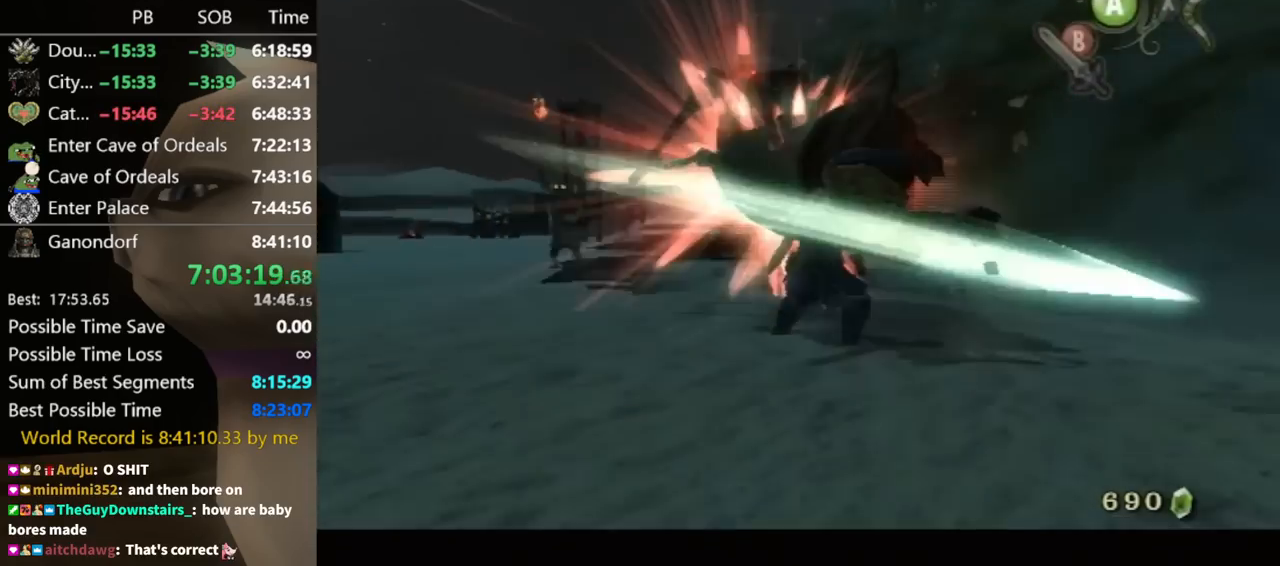
{"buttons": [], "left_stick": "down-left", "right_stick": "center", "events": [[33, "L1", "up"], [433, "left_stick", "up-left"], [500, "left_stick", "down-left"]]}
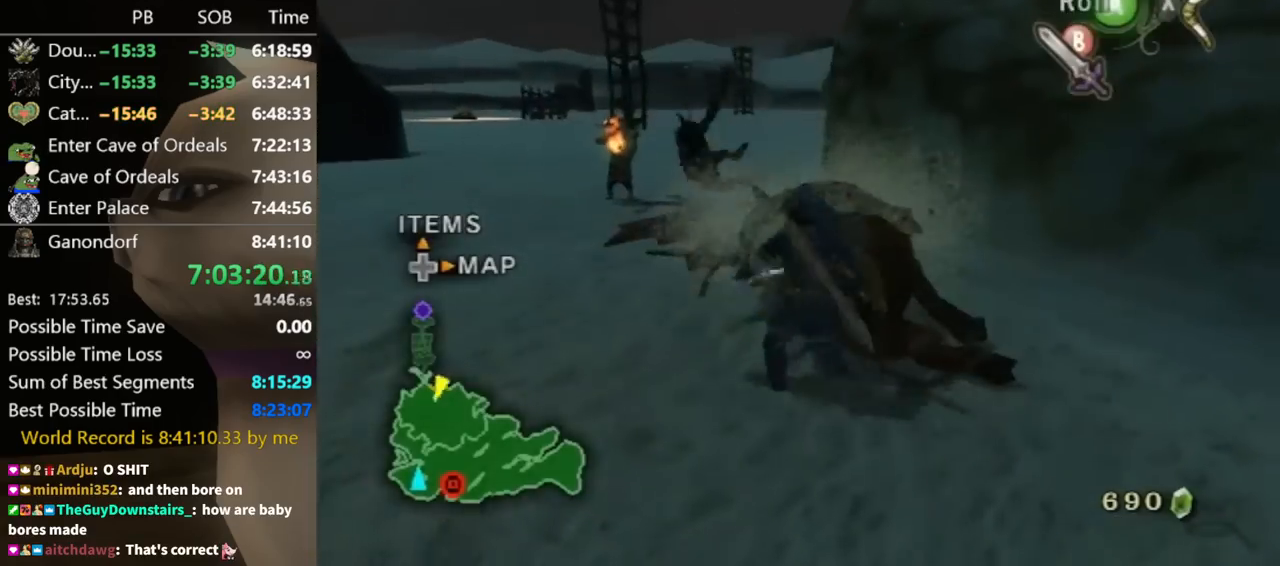
{"buttons": [], "left_stick": "up-left", "right_stick": "center", "events": [[400, "left_stick", "up-left"]]}
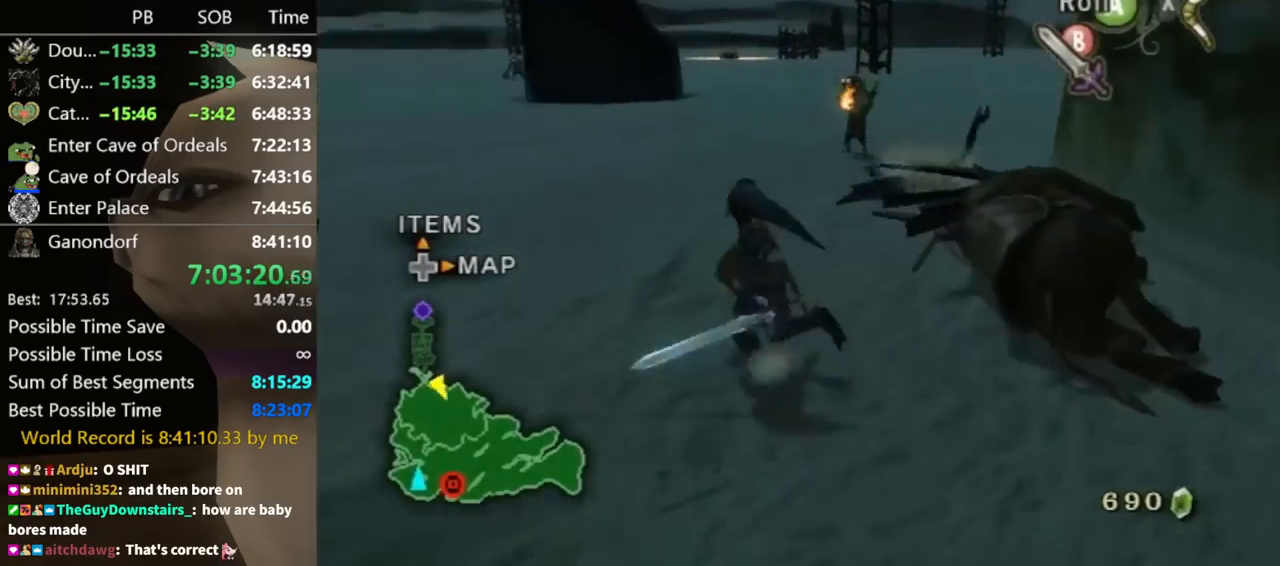
{"buttons": [], "left_stick": "up", "right_stick": "center", "events": [[67, "left_stick", "up"], [67, "right_stick", "left"], [233, "left_stick", "up-left"], [367, "right_stick", "center"], [467, "left_stick", "up"]]}
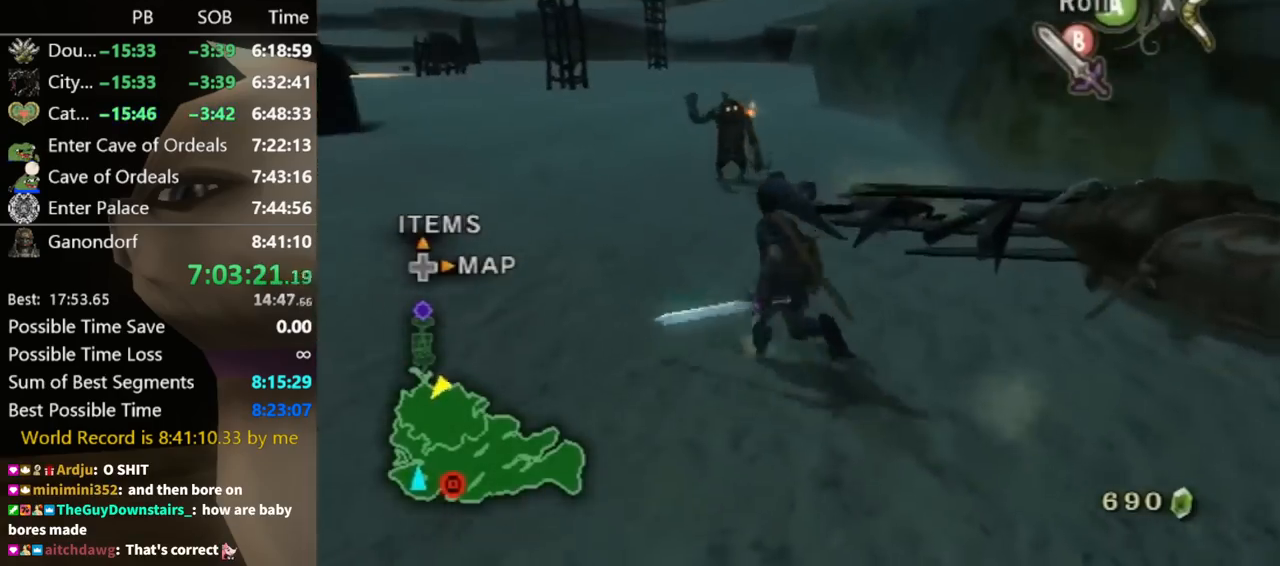
{"buttons": ["L1"], "left_stick": "up", "right_stick": "center", "events": [[300, "A", "down"], [333, "A", "up"], [433, "L1", "down"]]}